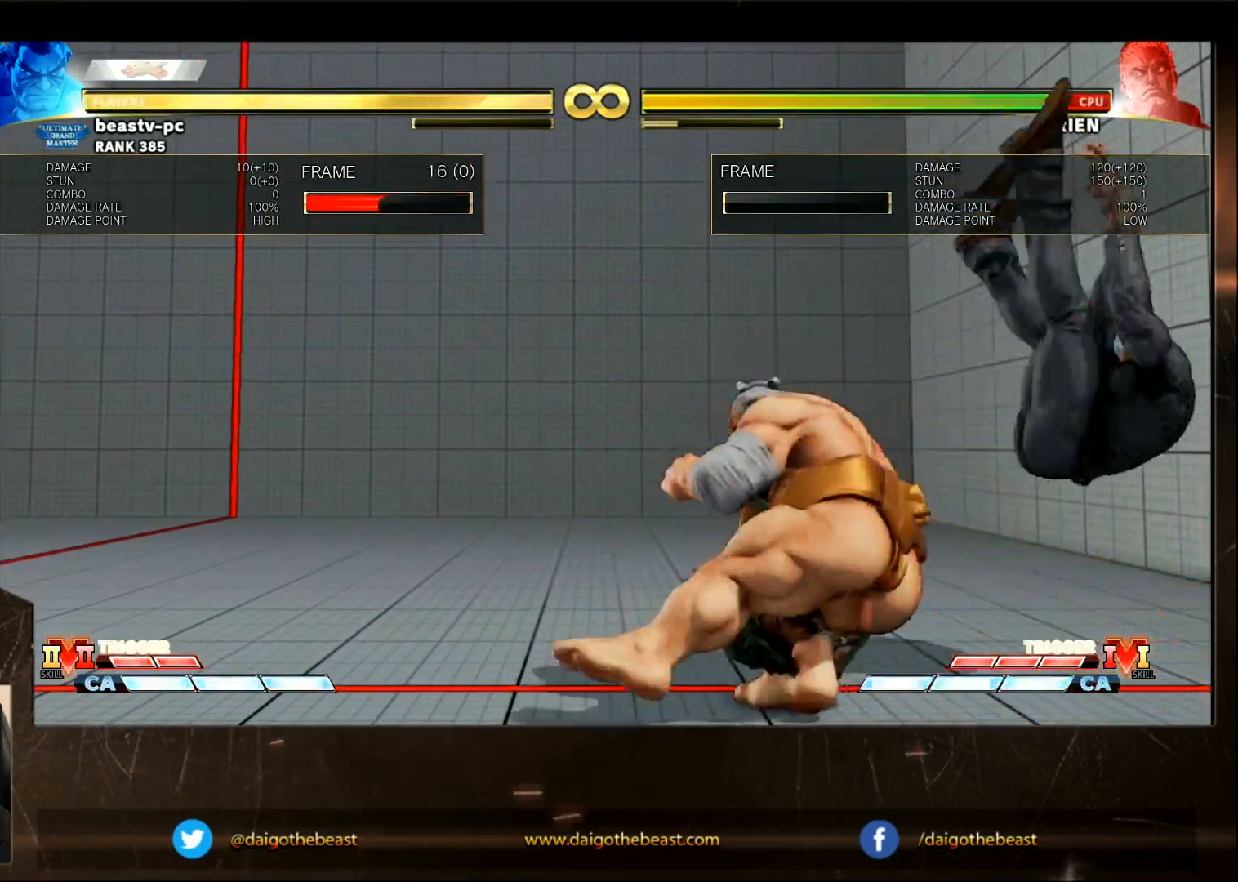
Gameplay with a controller (arcade stick); each line is a JSON object with the inputs held at the frame after it. "events" lists button and stick changes between this image and that frame as [ms after this image, input, new state], when the widget could be followed in between. Not read: L3 R3.
{"buttons": [], "left_stick": "down-left", "events": [[17, "left_stick", "right"], [317, "left_stick", "center"], [433, "left_stick", "down-left"]]}
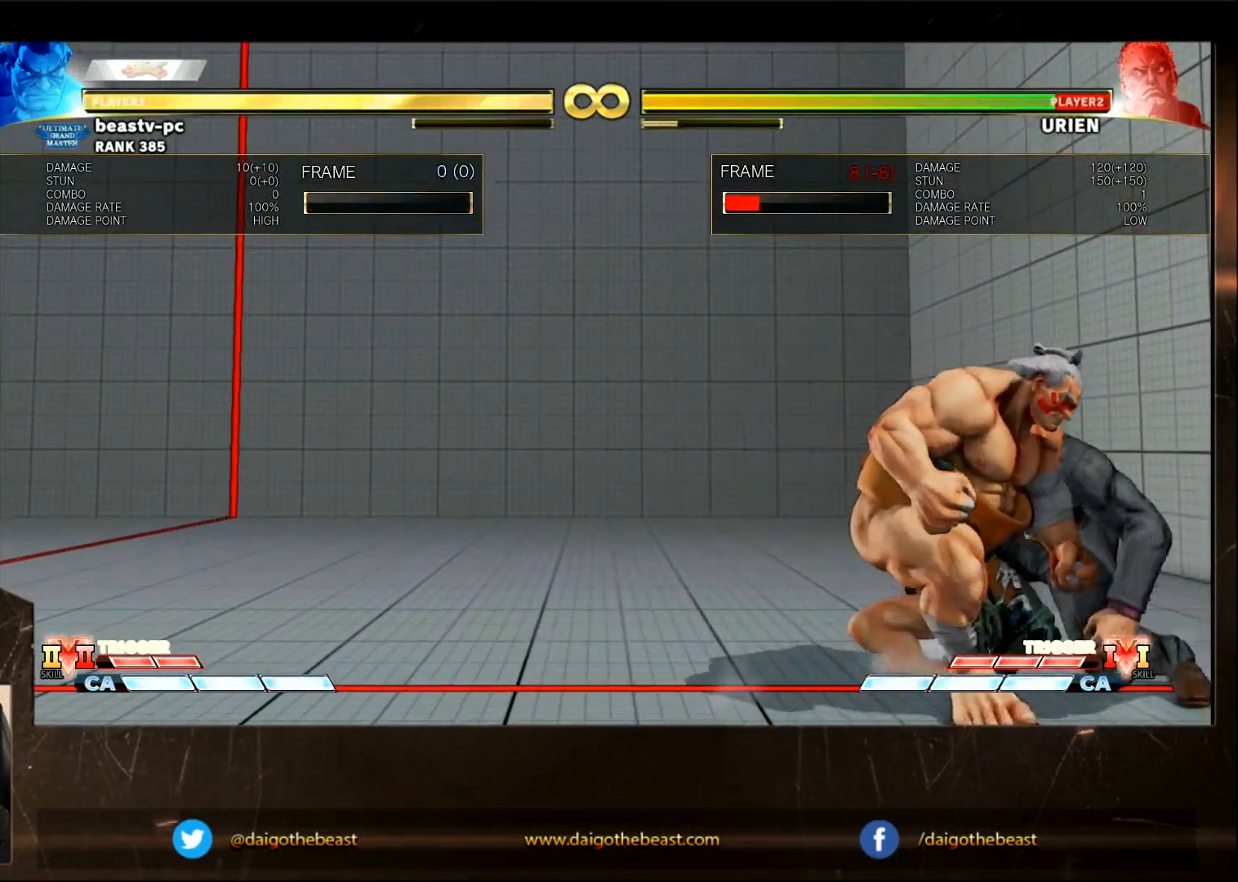
{"buttons": [], "left_stick": "down-left", "events": []}
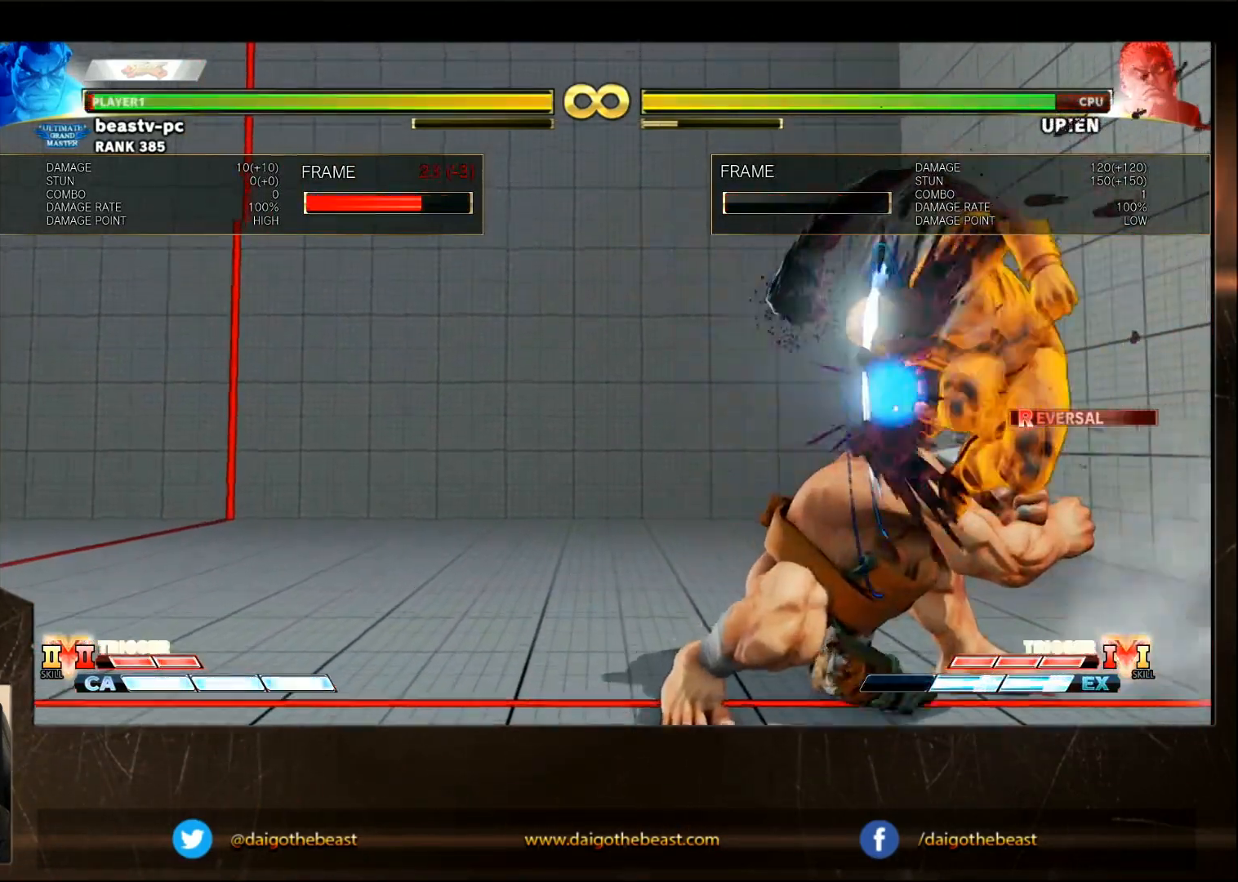
{"buttons": ["R2"], "left_stick": "down", "events": [[83, "left_stick", "center"], [133, "left_stick", "right"], [383, "left_stick", "down"], [433, "R2", "down"]]}
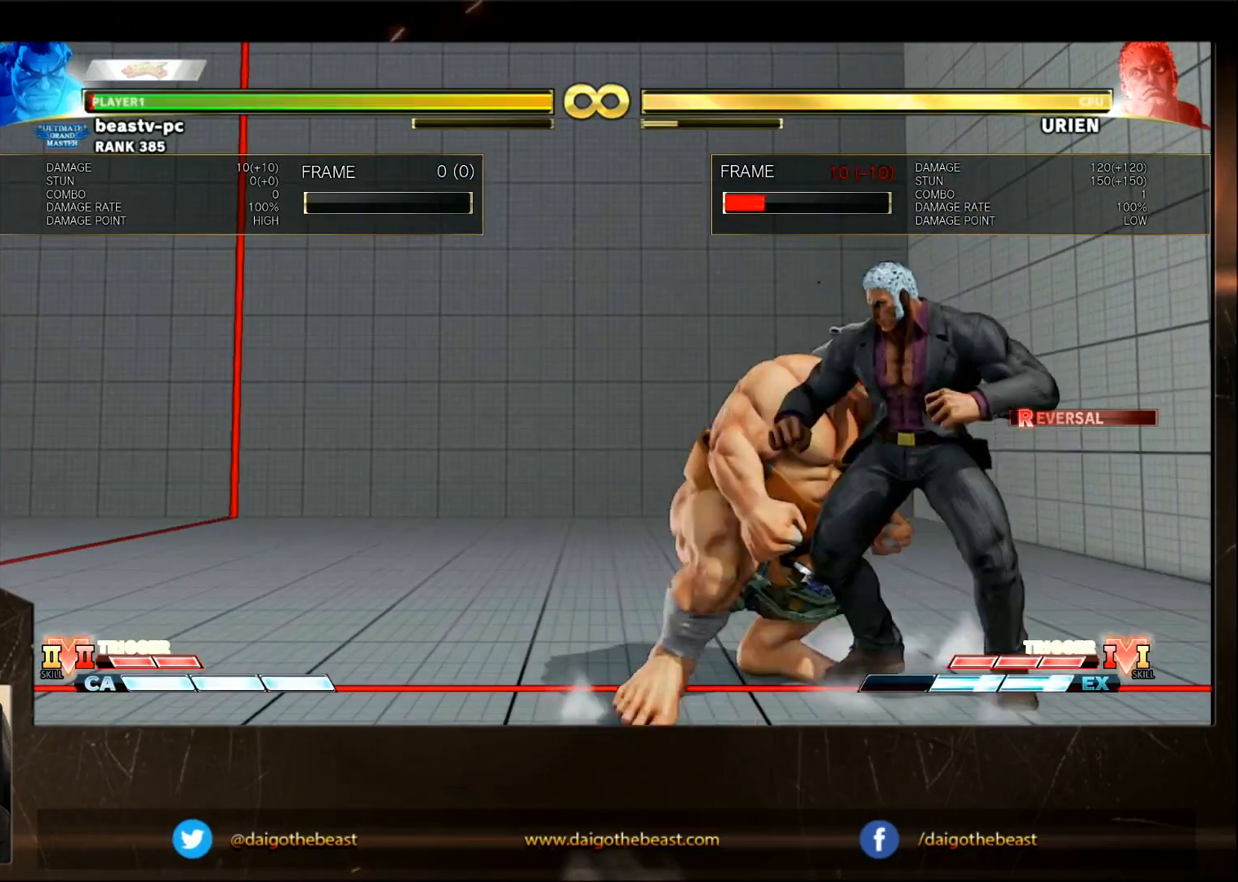
{"buttons": [], "left_stick": "center", "events": [[333, "R2", "up"], [500, "left_stick", "center"]]}
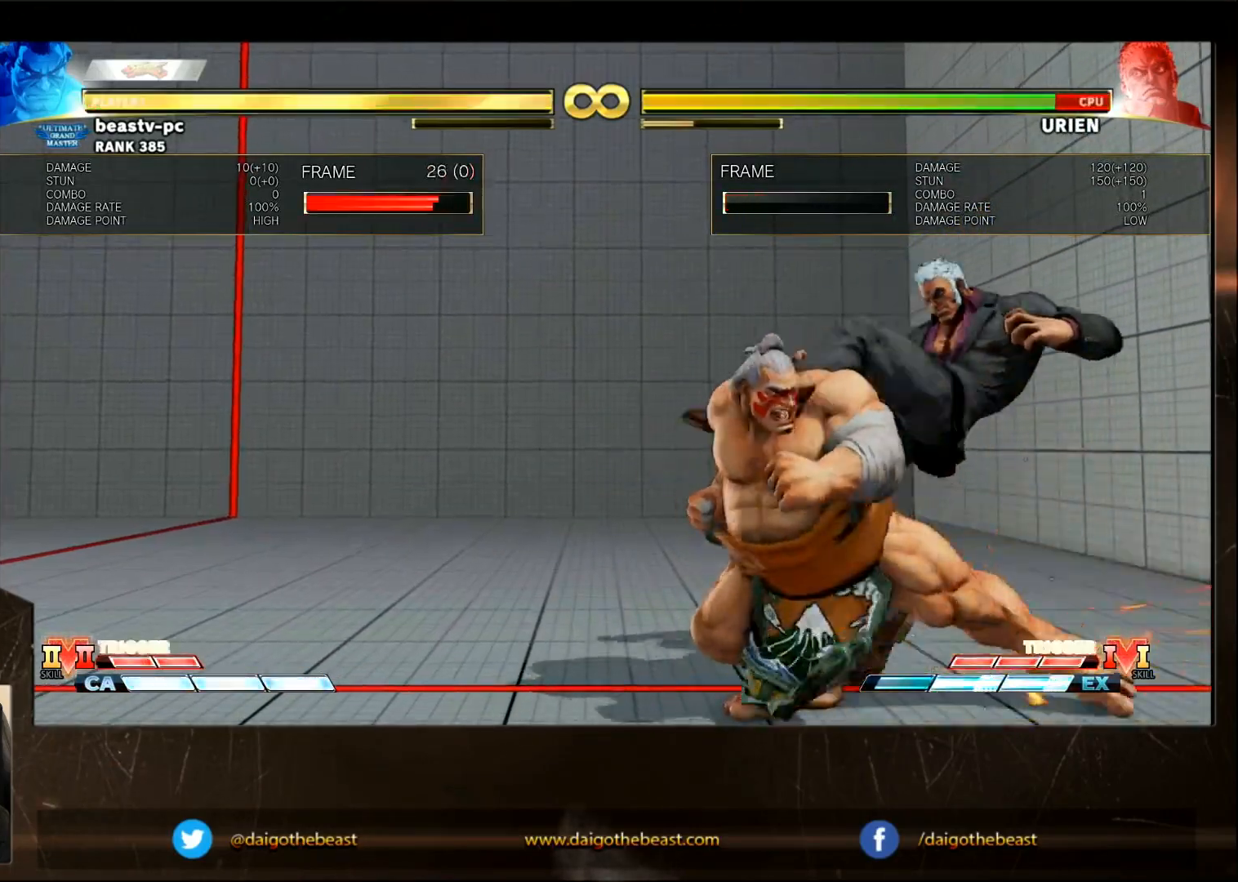
{"buttons": ["CROSS"], "left_stick": "center", "events": [[150, "left_stick", "right"], [500, "CROSS", "down"], [500, "left_stick", "center"]]}
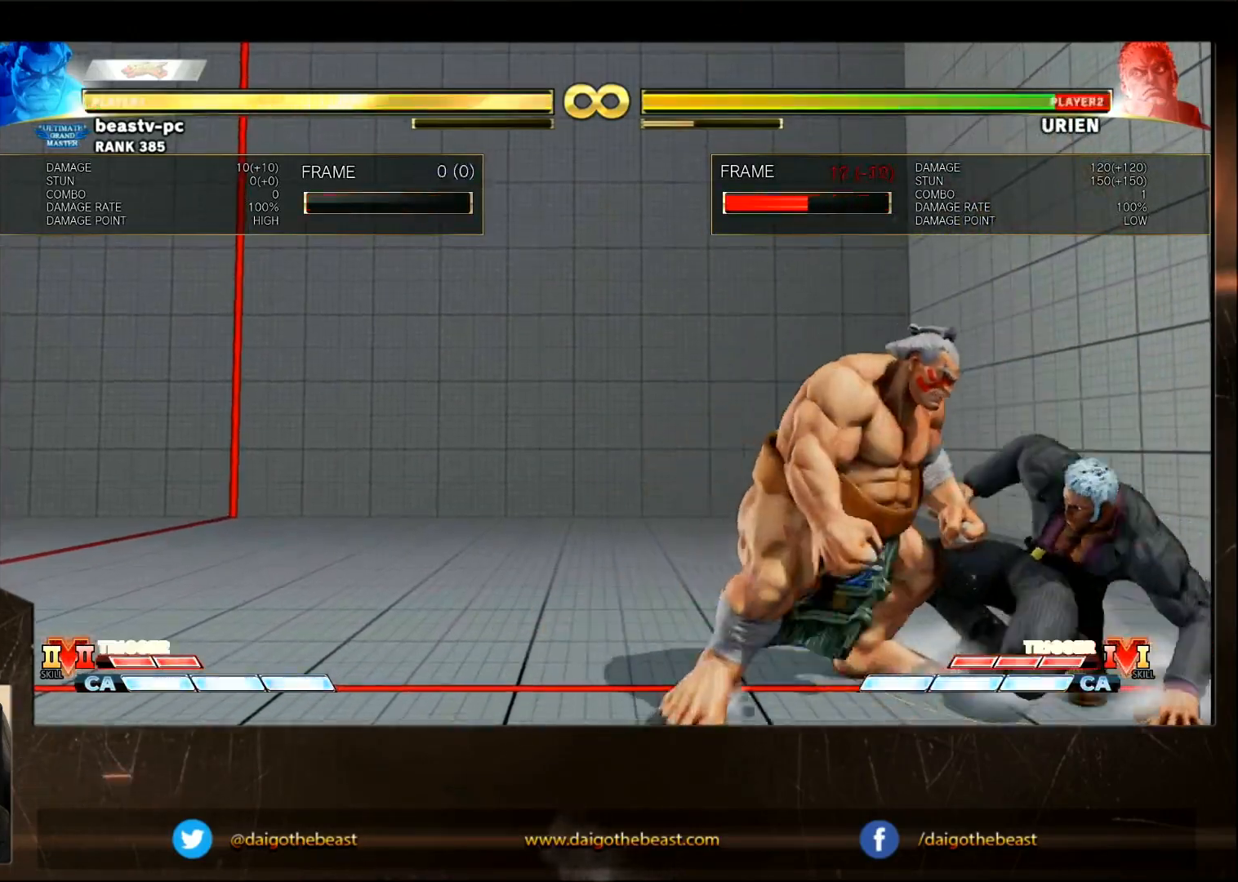
{"buttons": [], "left_stick": "down-left", "events": [[100, "CROSS", "up"], [100, "left_stick", "down-left"]]}
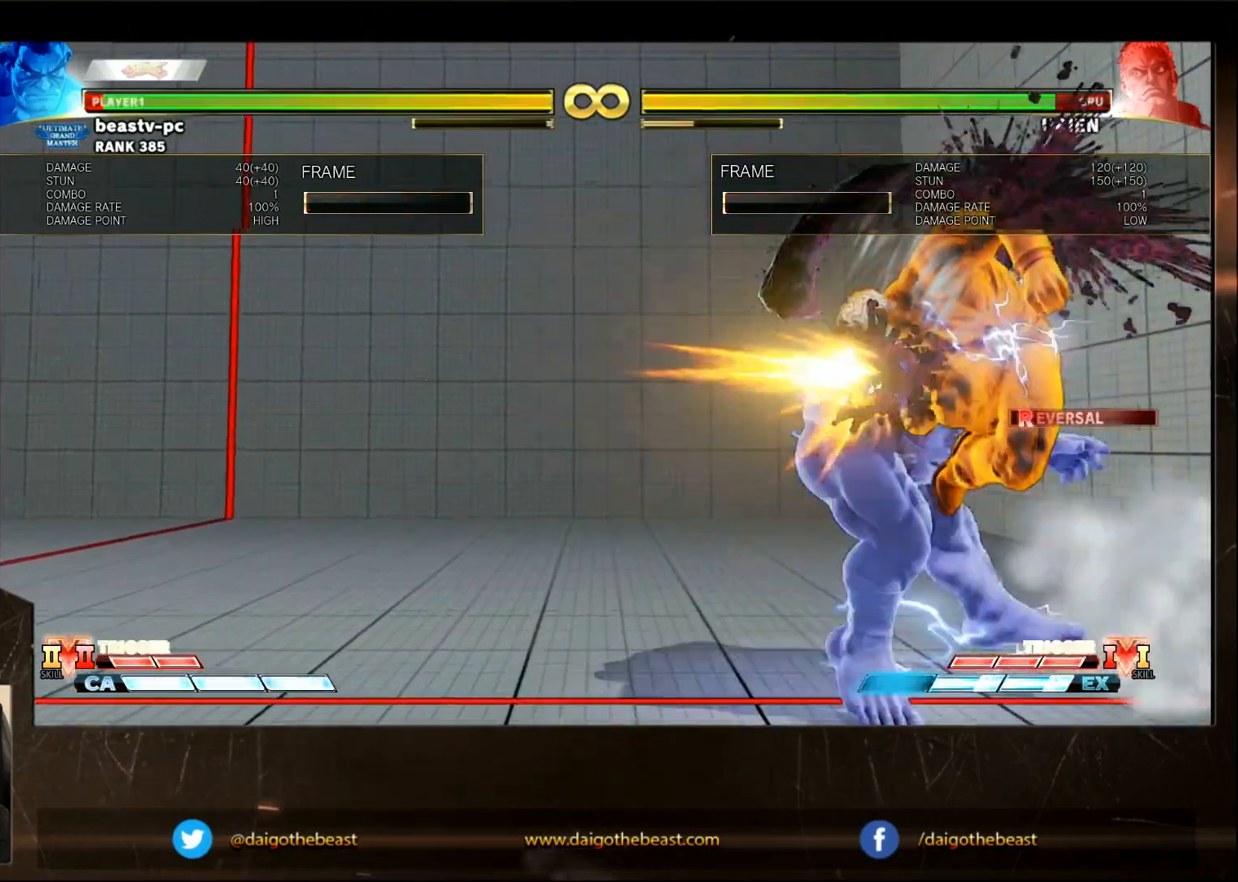
{"buttons": [], "left_stick": "center", "events": [[300, "left_stick", "center"]]}
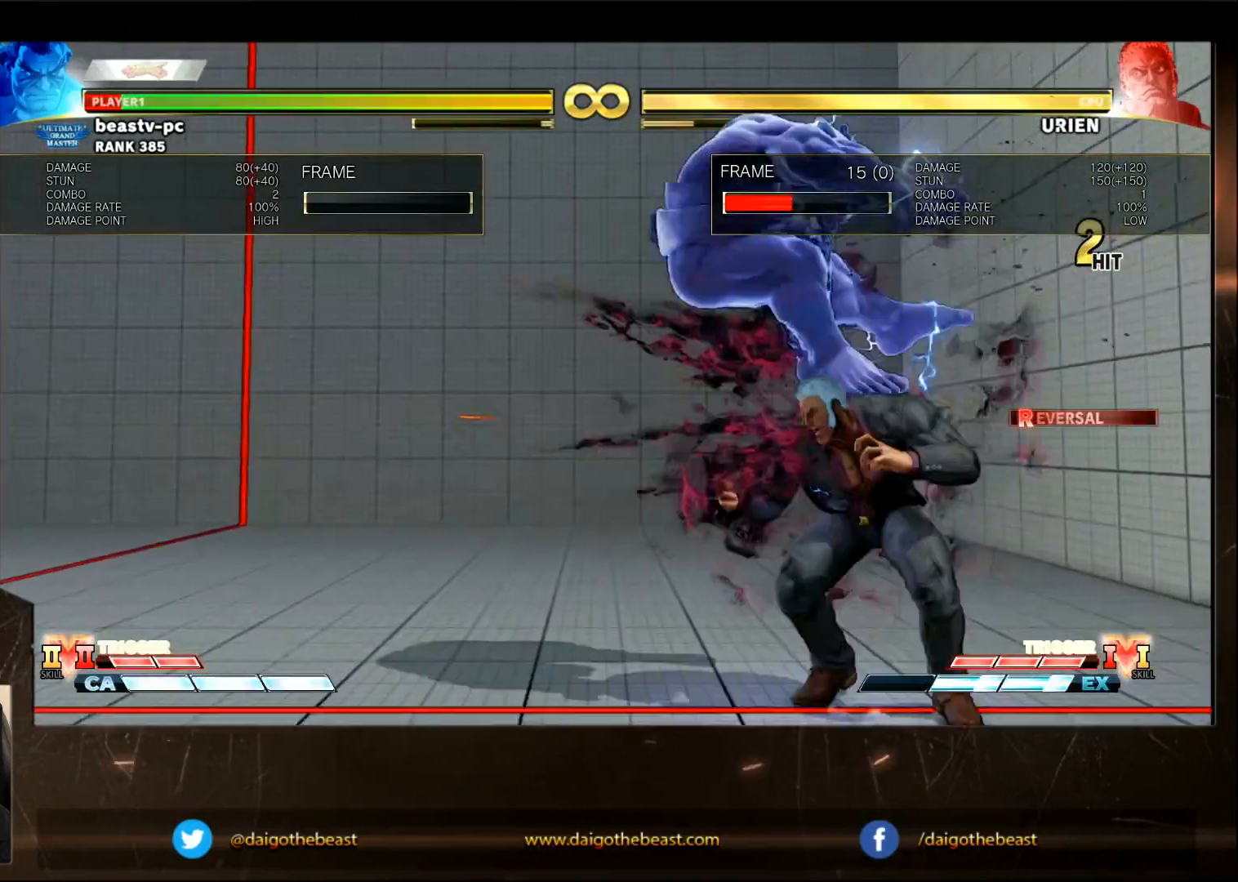
{"buttons": [], "left_stick": "center", "events": [[117, "R1", "down"], [167, "R1", "up"]]}
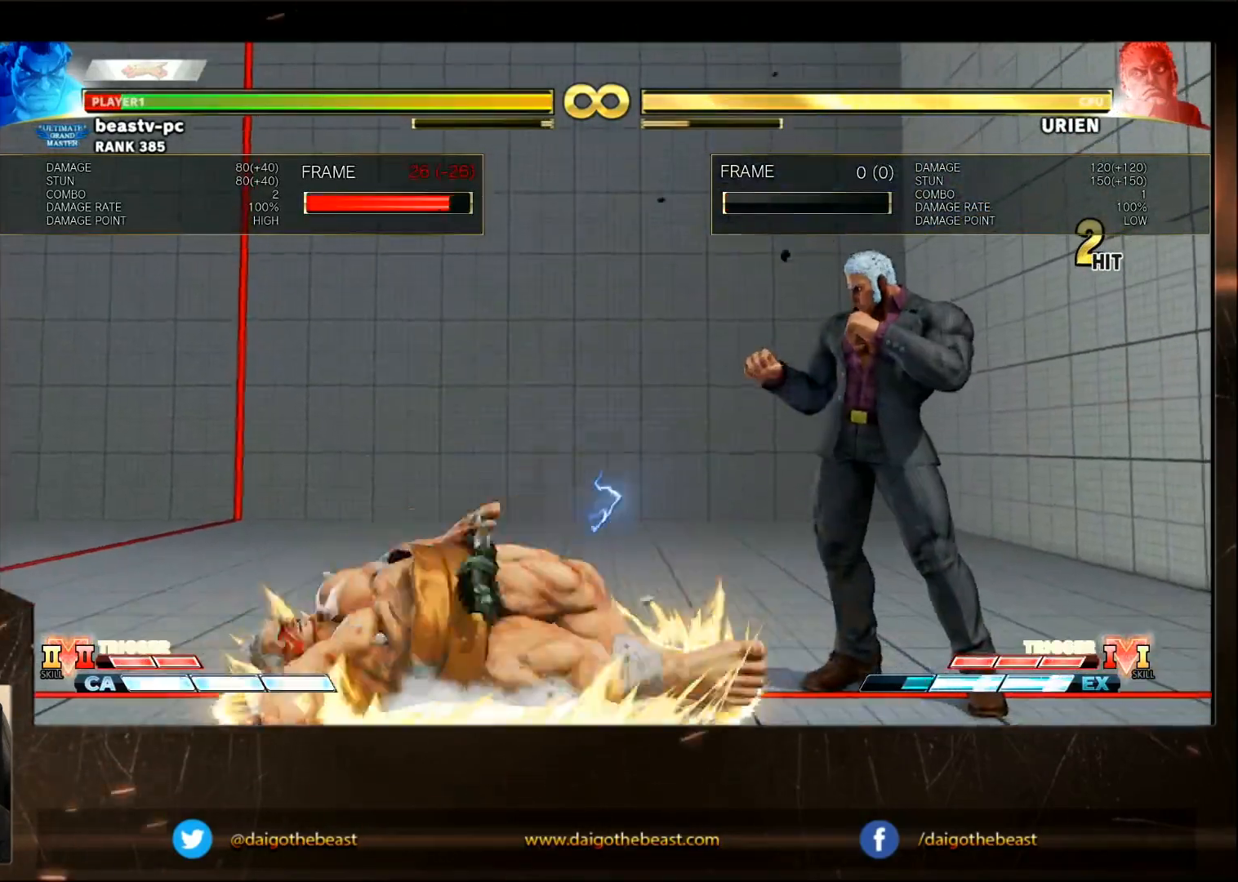
{"buttons": [], "left_stick": "center", "events": [[217, "left_stick", "right"], [417, "left_stick", "center"]]}
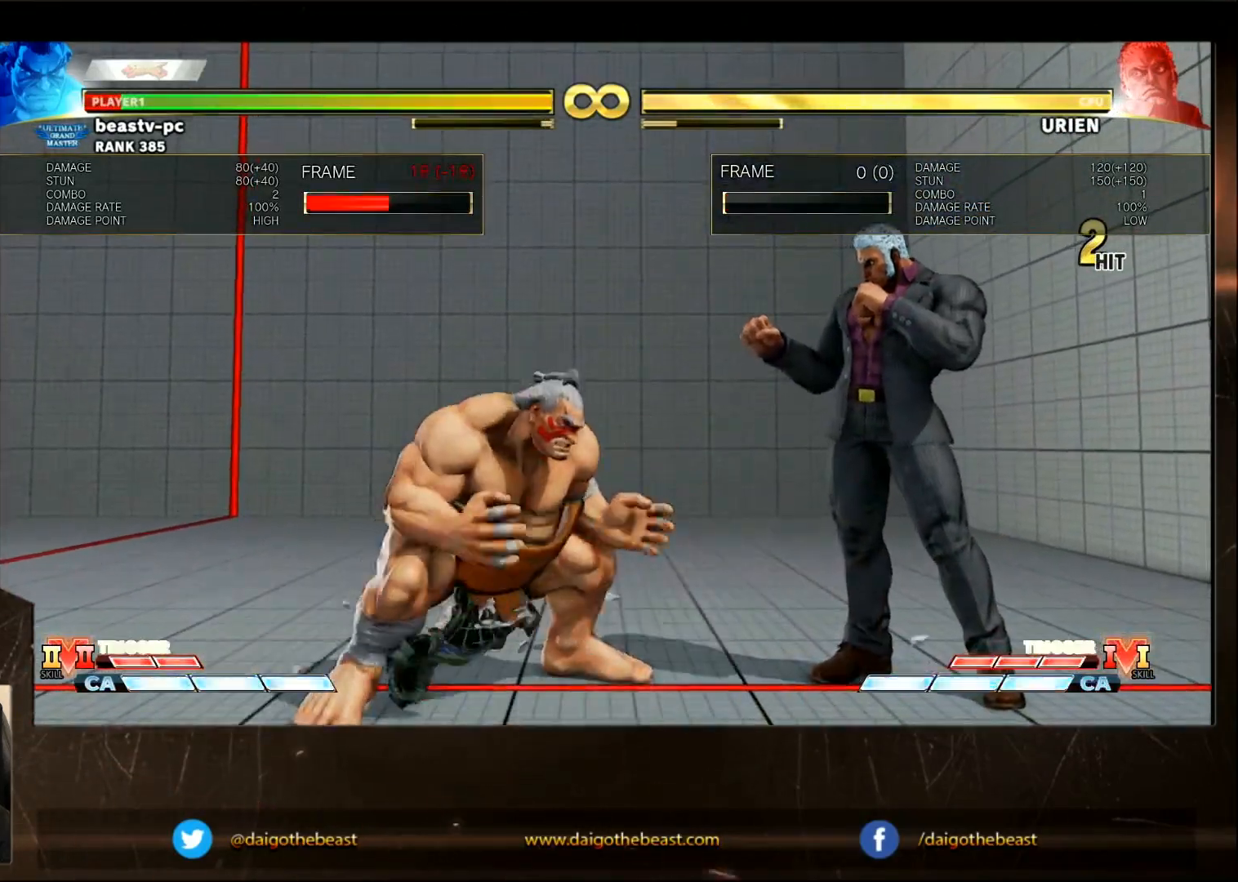
{"buttons": [], "left_stick": "center", "events": [[17, "left_stick", "down"], [67, "R2", "down"], [167, "left_stick", "center"], [217, "R2", "up"]]}
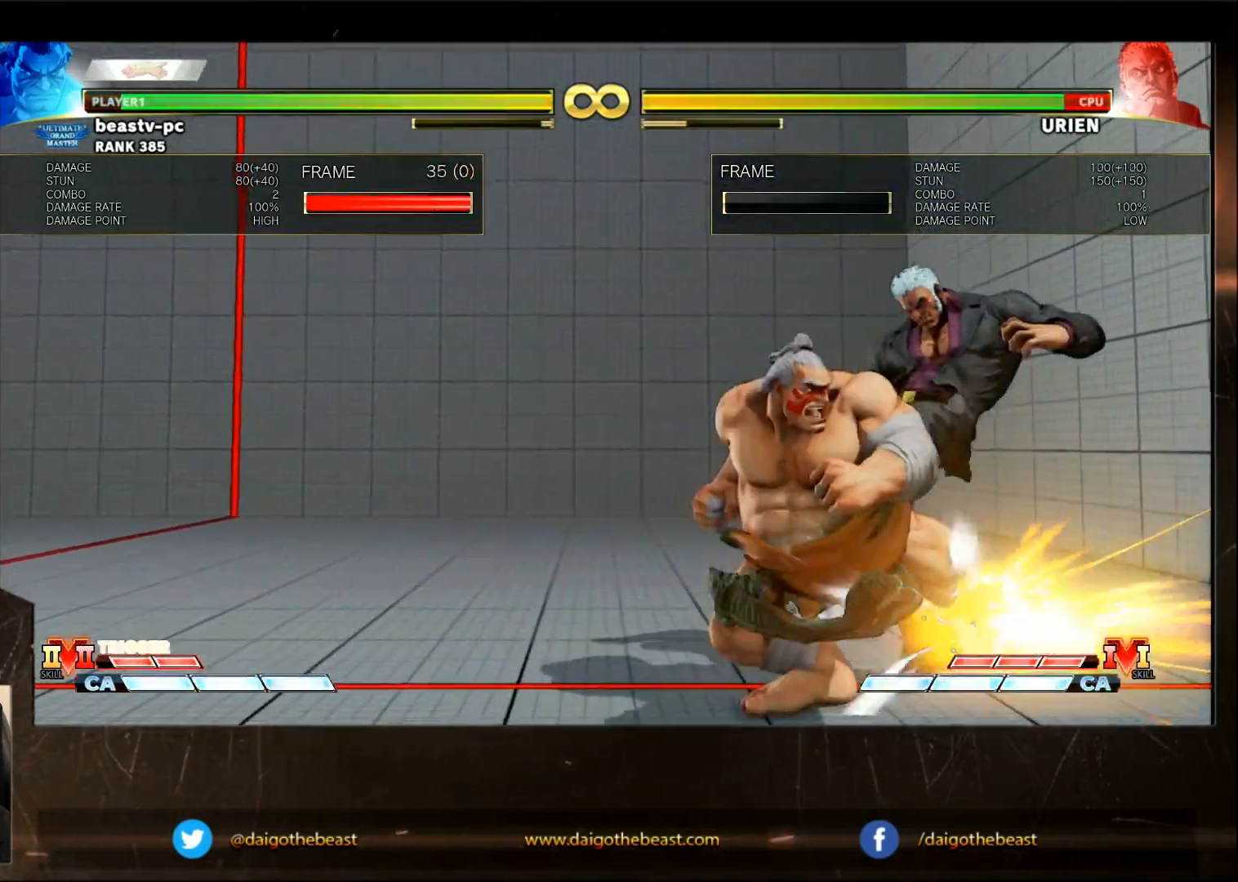
{"buttons": [], "left_stick": "right", "events": [[333, "left_stick", "right"]]}
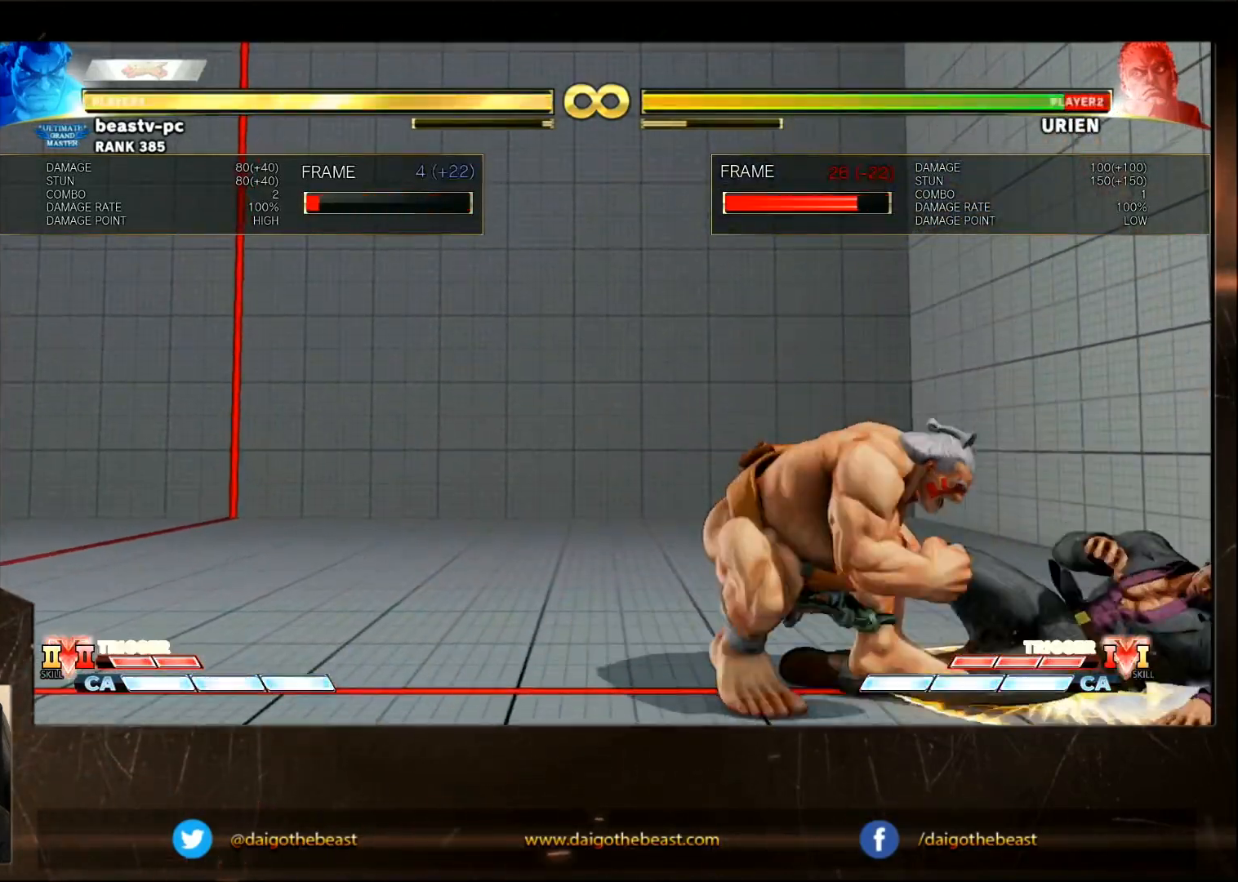
{"buttons": [], "left_stick": "down-left", "events": [[133, "CROSS", "down"], [133, "left_stick", "center"], [200, "CROSS", "up"], [200, "left_stick", "down-left"]]}
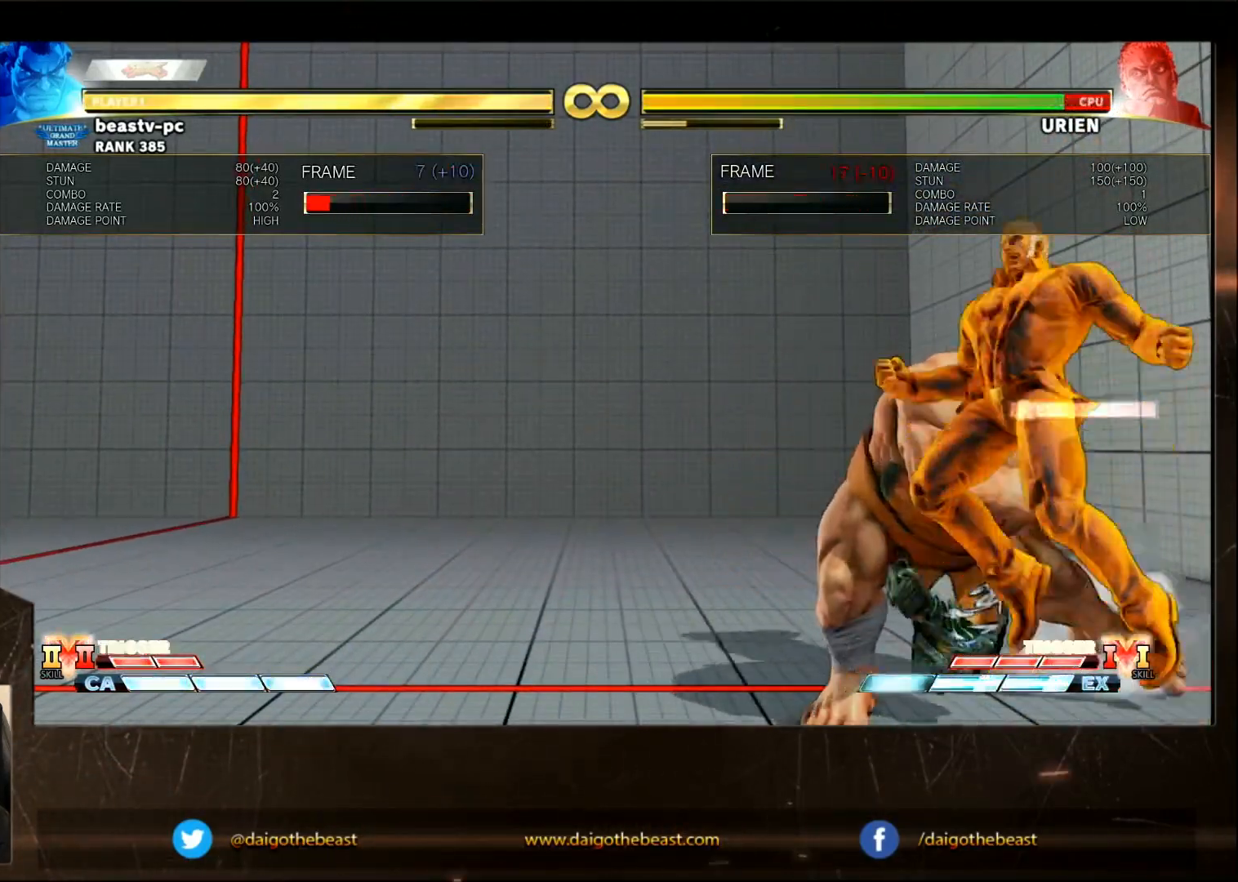
{"buttons": [], "left_stick": "center", "events": [[467, "left_stick", "center"]]}
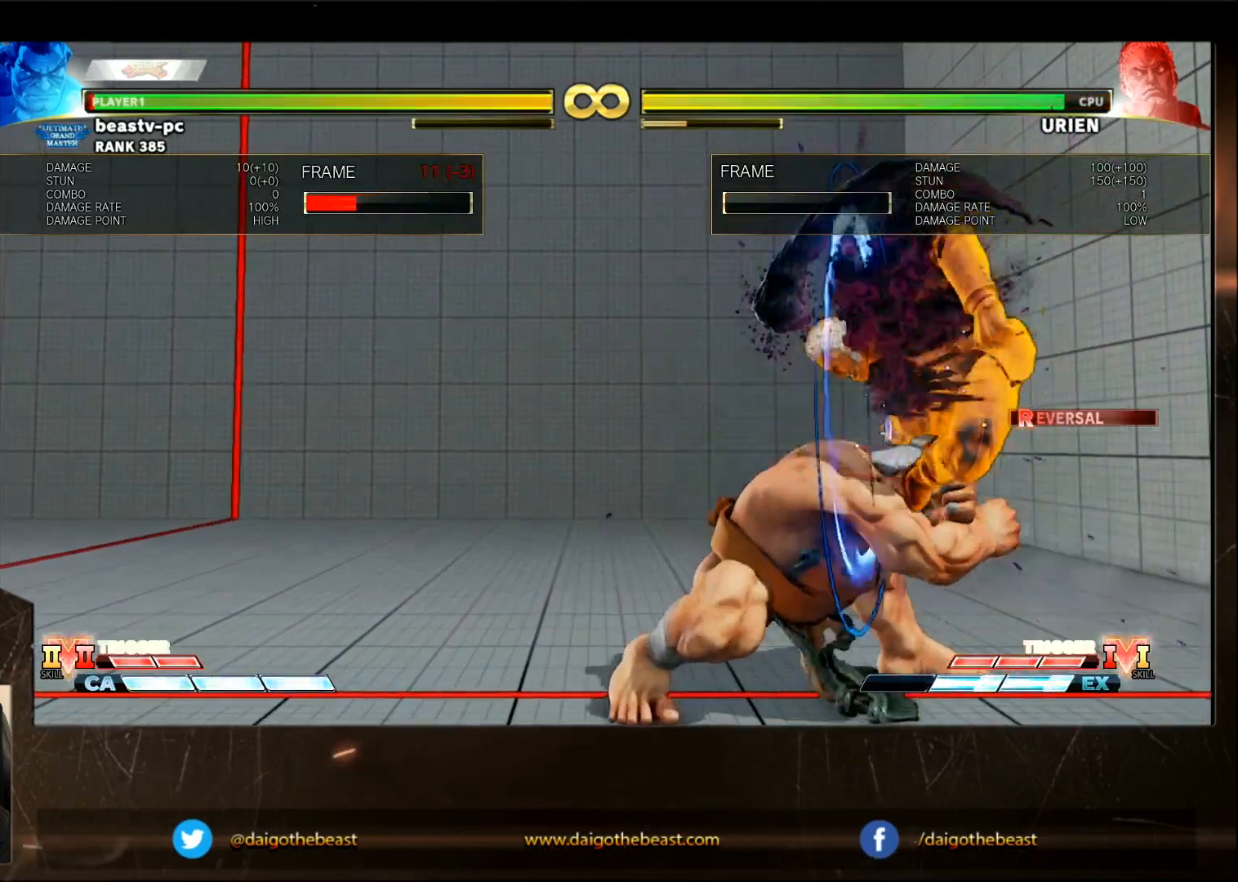
{"buttons": [], "left_stick": "center", "events": []}
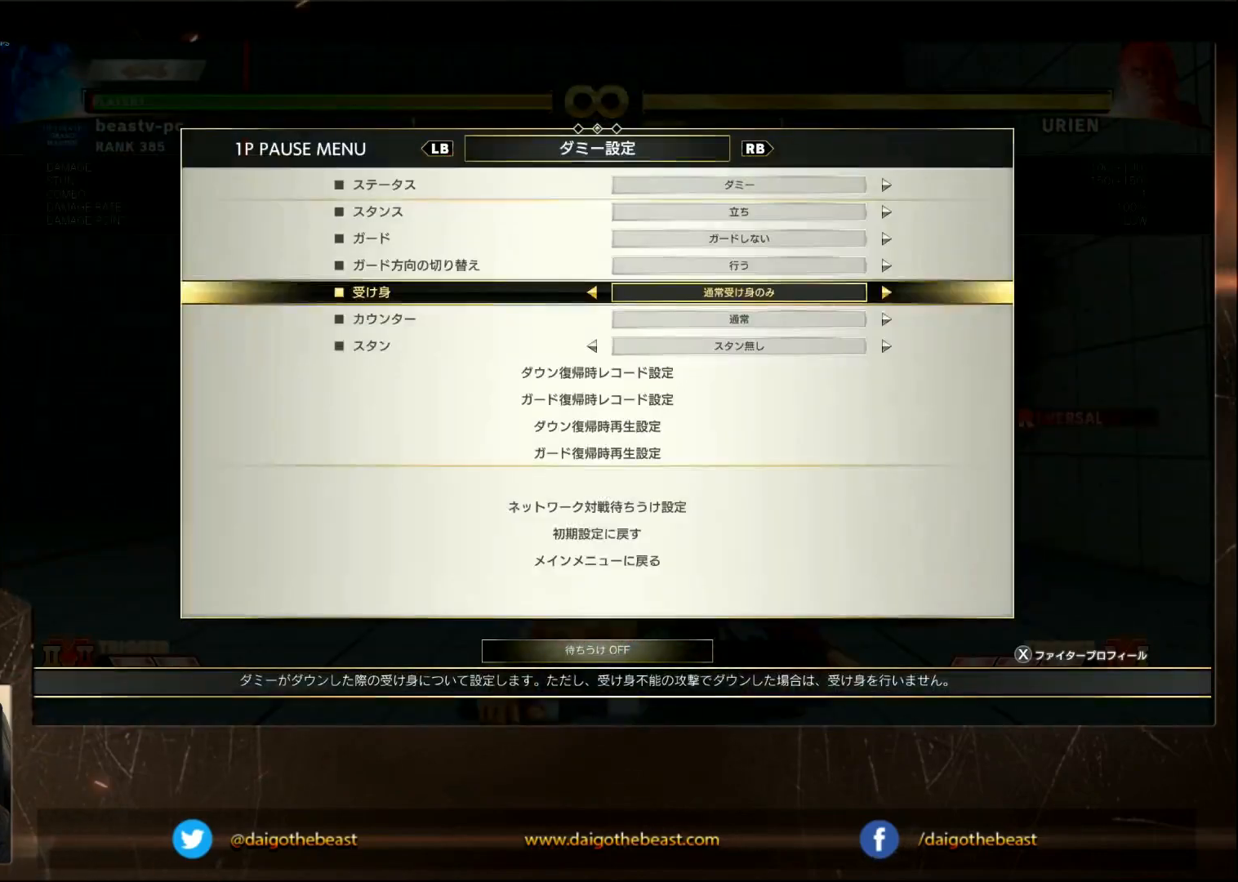
{"buttons": [], "left_stick": "down", "events": [[500, "left_stick", "down"]]}
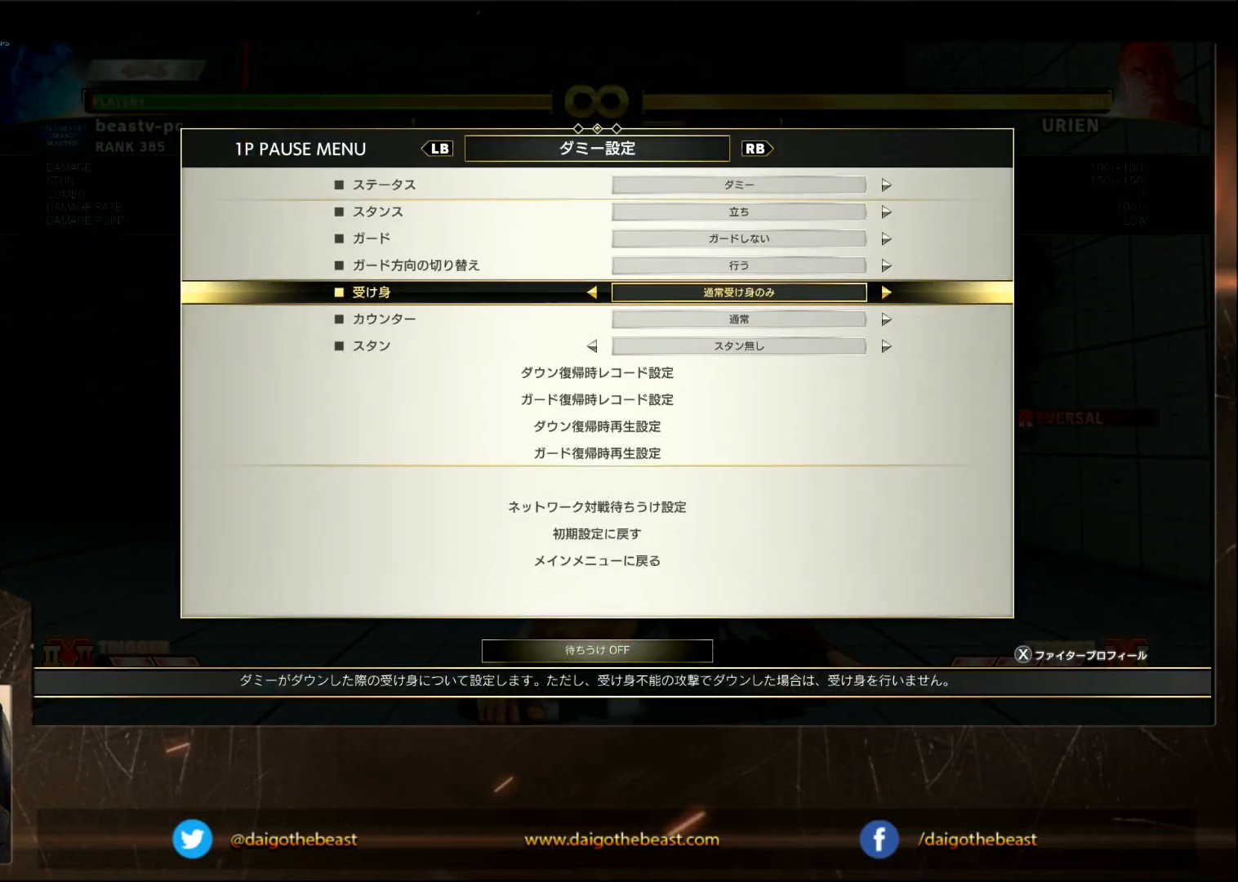
{"buttons": [], "left_stick": "down", "events": [[50, "left_stick", "center"], [100, "left_stick", "down"], [150, "left_stick", "center"], [250, "left_stick", "down"], [300, "left_stick", "center"], [500, "left_stick", "down"]]}
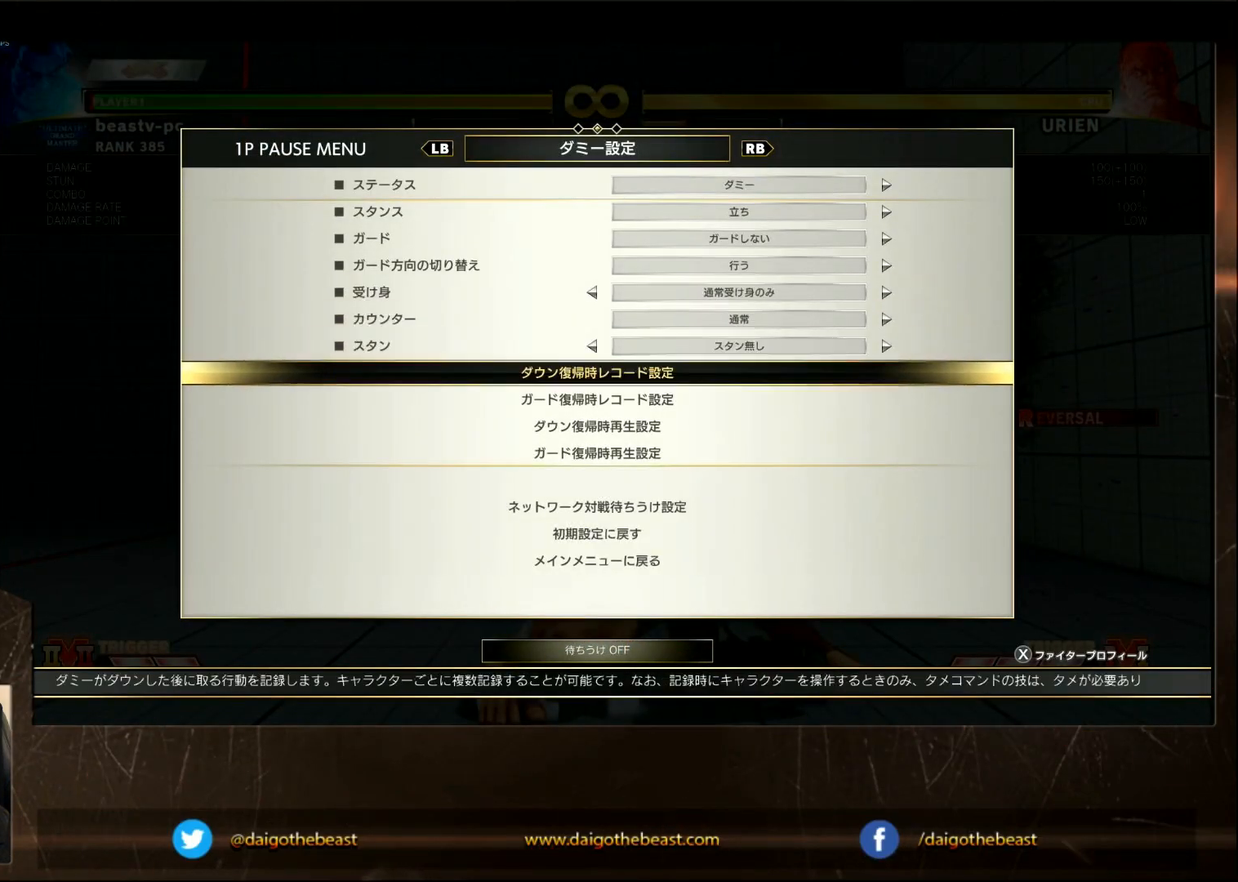
{"buttons": [], "left_stick": "center", "events": [[50, "left_stick", "center"], [100, "left_stick", "down"], [200, "left_stick", "center"]]}
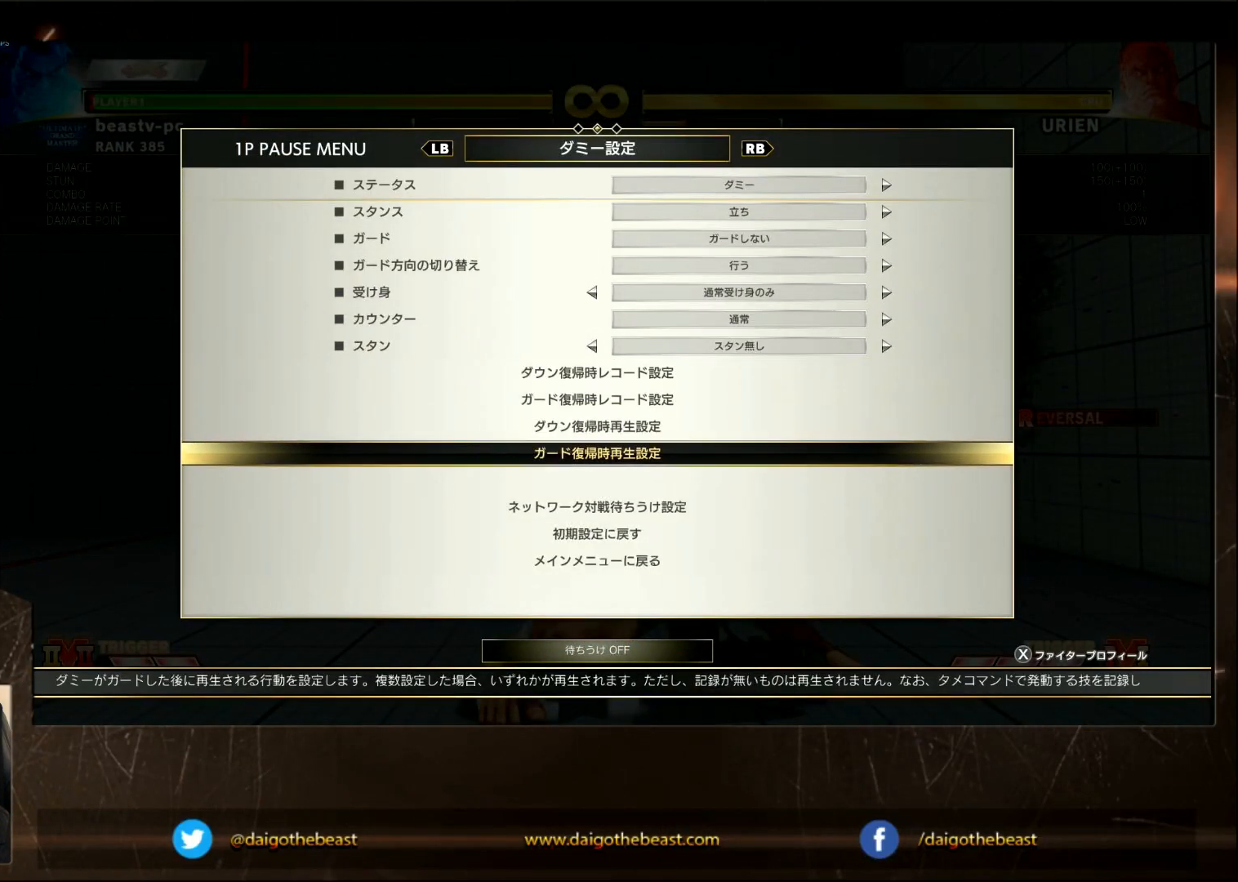
{"buttons": [], "left_stick": "center", "events": [[233, "CROSS", "down"], [300, "CROSS", "up"]]}
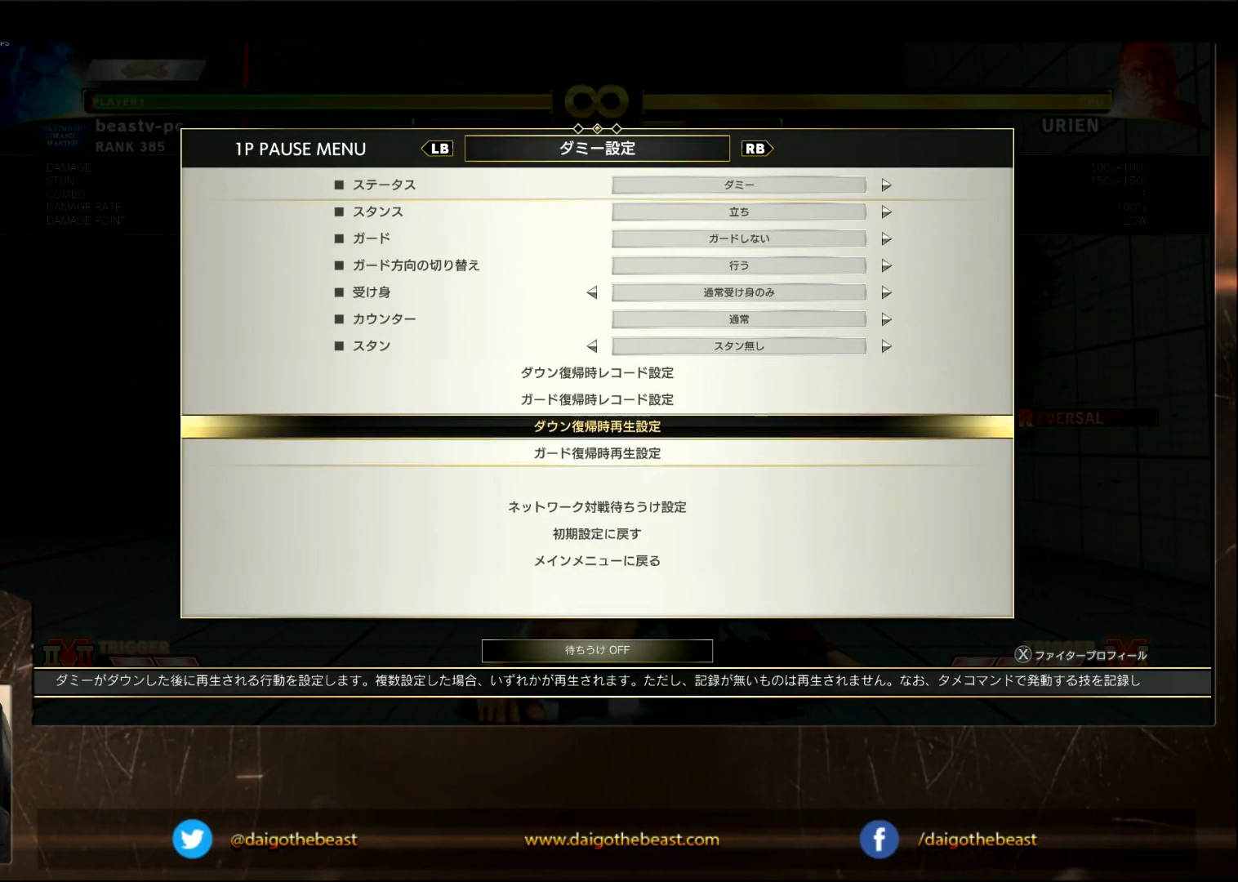
{"buttons": [], "left_stick": "center", "events": [[100, "left_stick", "left"], [167, "left_stick", "center"], [383, "CIRCLE", "down"], [467, "CIRCLE", "up"]]}
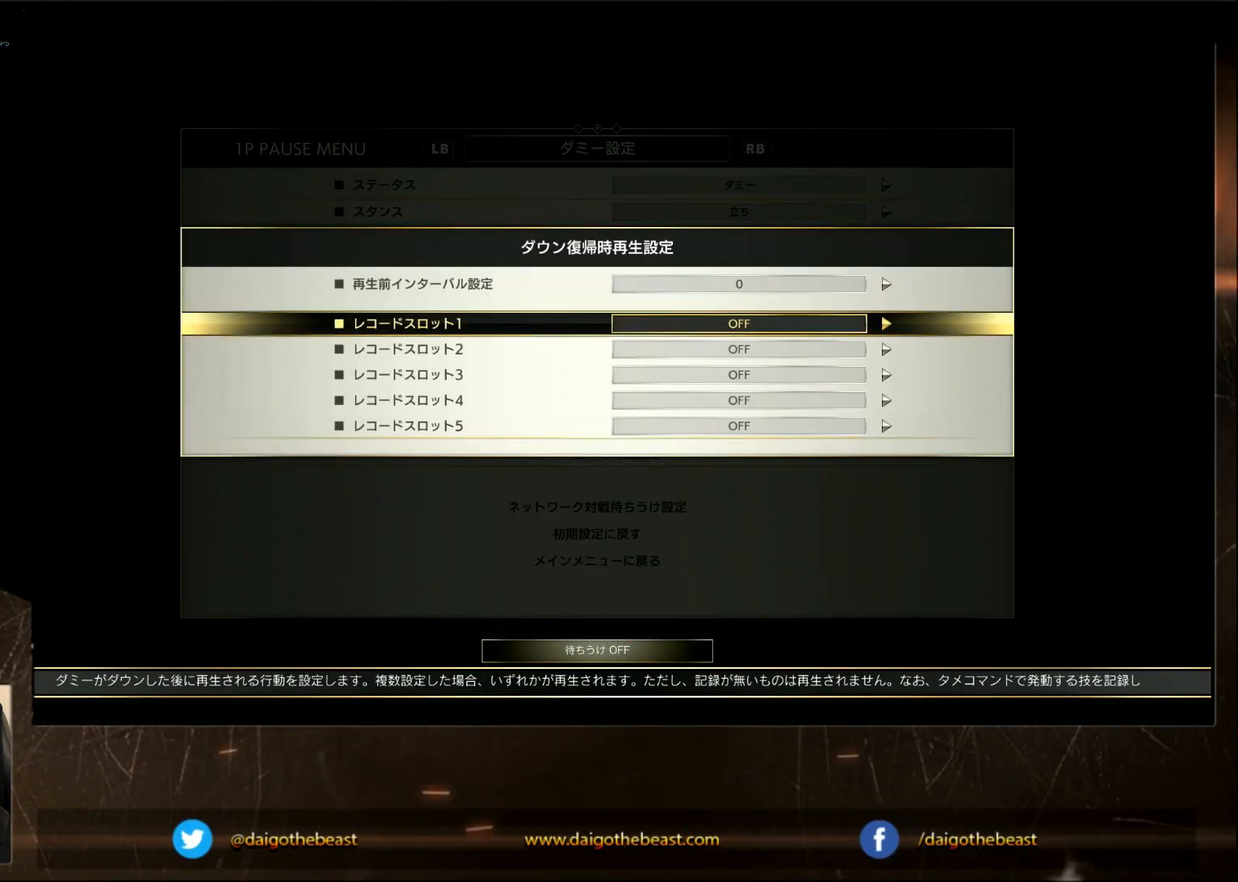
{"buttons": [], "left_stick": "right", "events": [[117, "CIRCLE", "down"], [167, "CIRCLE", "up"], [283, "left_stick", "right"]]}
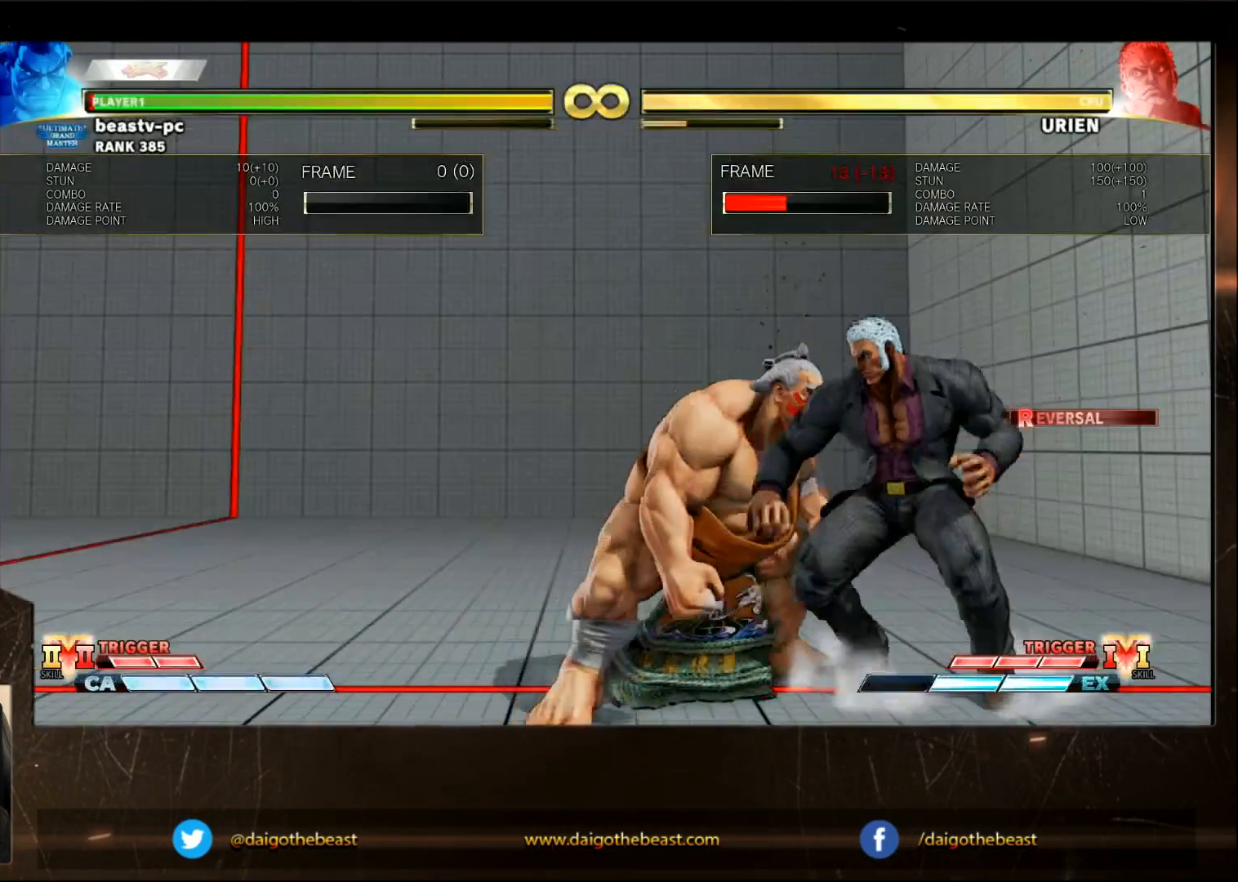
{"buttons": [], "left_stick": "center", "events": [[33, "left_stick", "down"], [83, "R2", "down"], [233, "R2", "up"], [233, "left_stick", "center"]]}
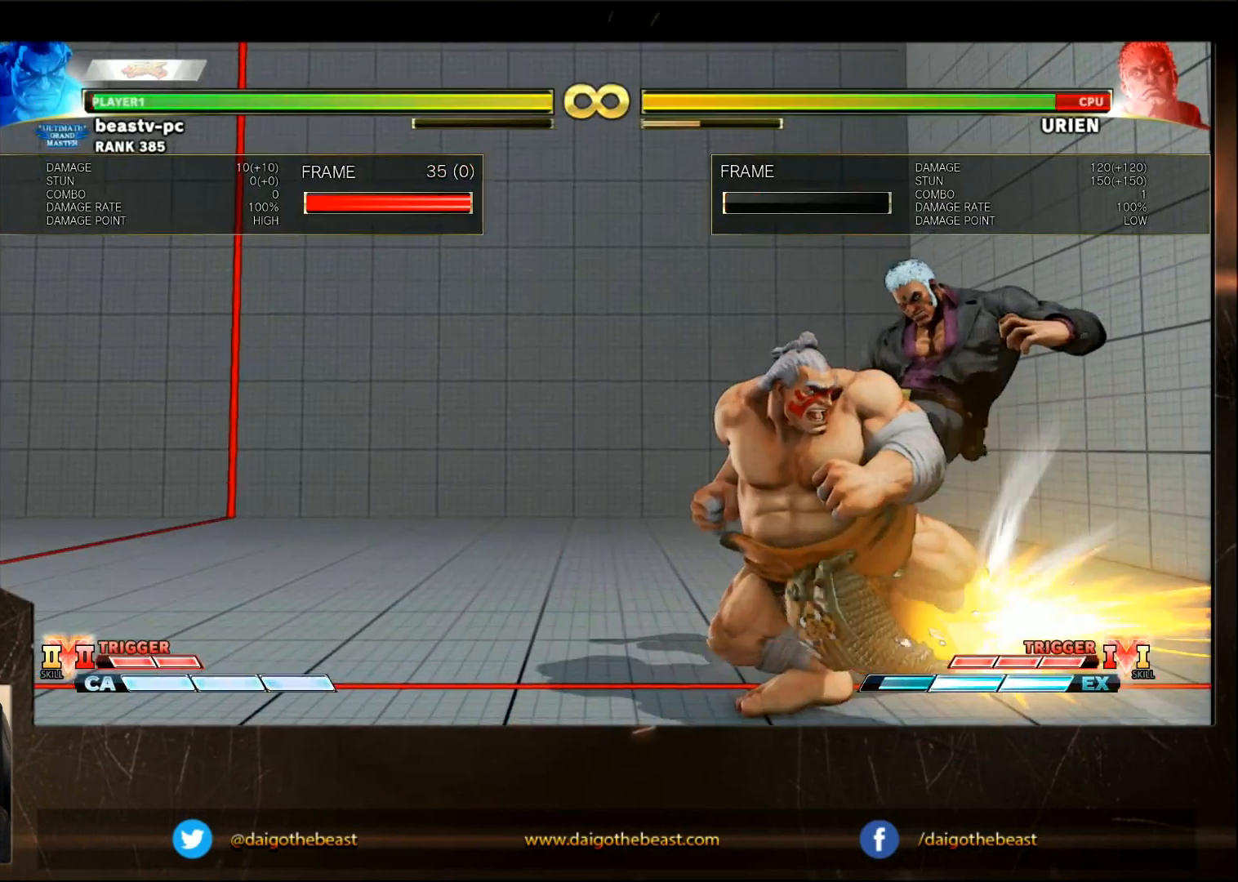
{"buttons": [], "left_stick": "right", "events": [[333, "left_stick", "right"]]}
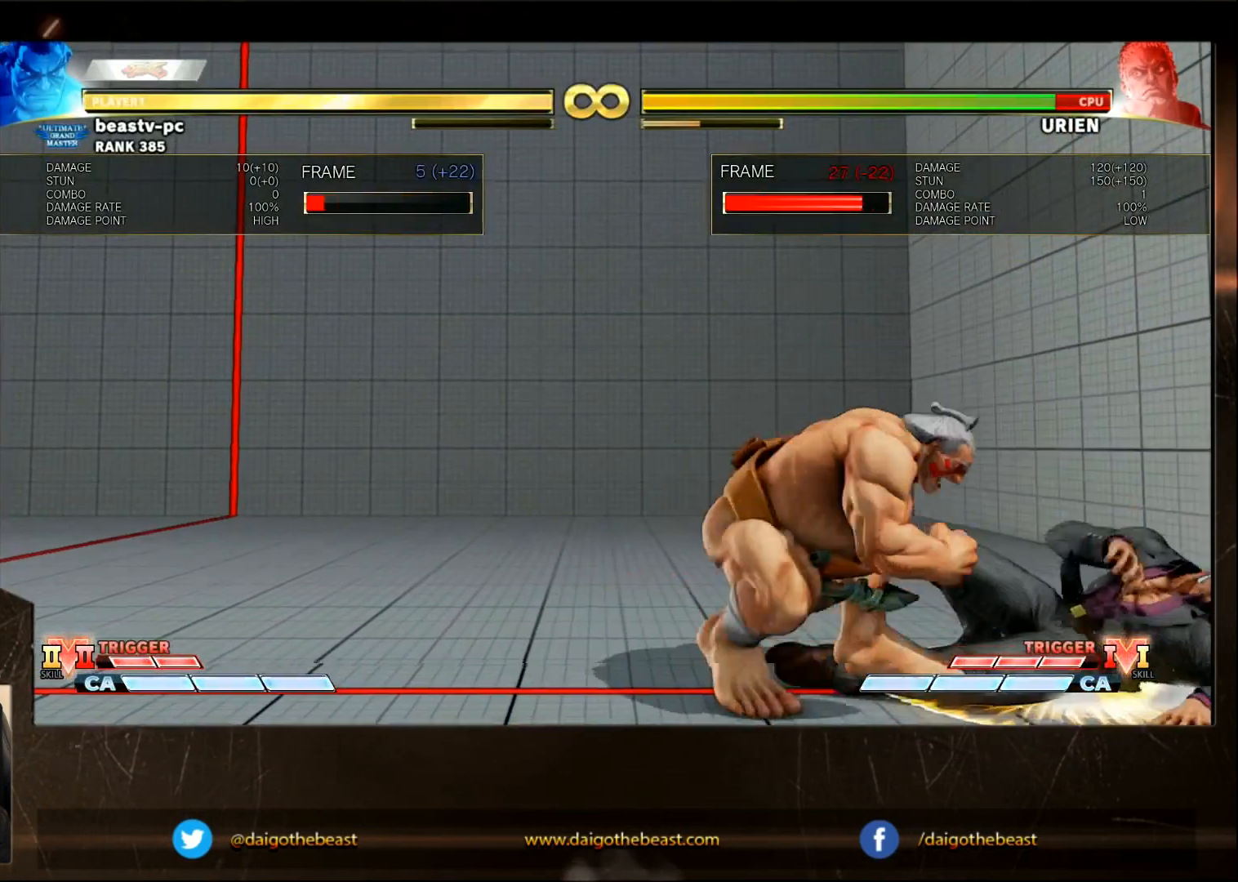
{"buttons": [], "left_stick": "down-left", "events": [[133, "left_stick", "center"], [183, "CROSS", "down"], [233, "CROSS", "up"], [233, "left_stick", "down-left"]]}
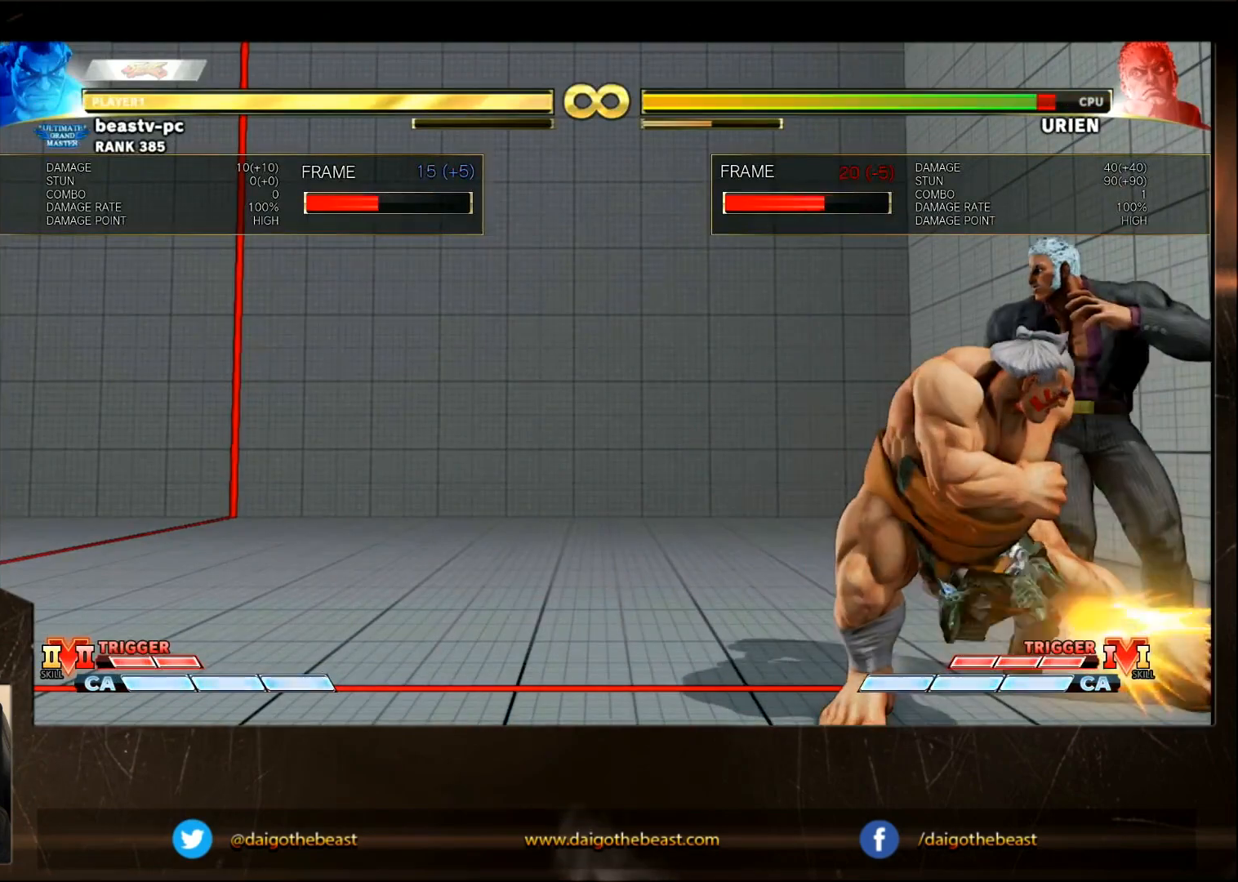
{"buttons": [], "left_stick": "center", "events": [[400, "left_stick", "center"]]}
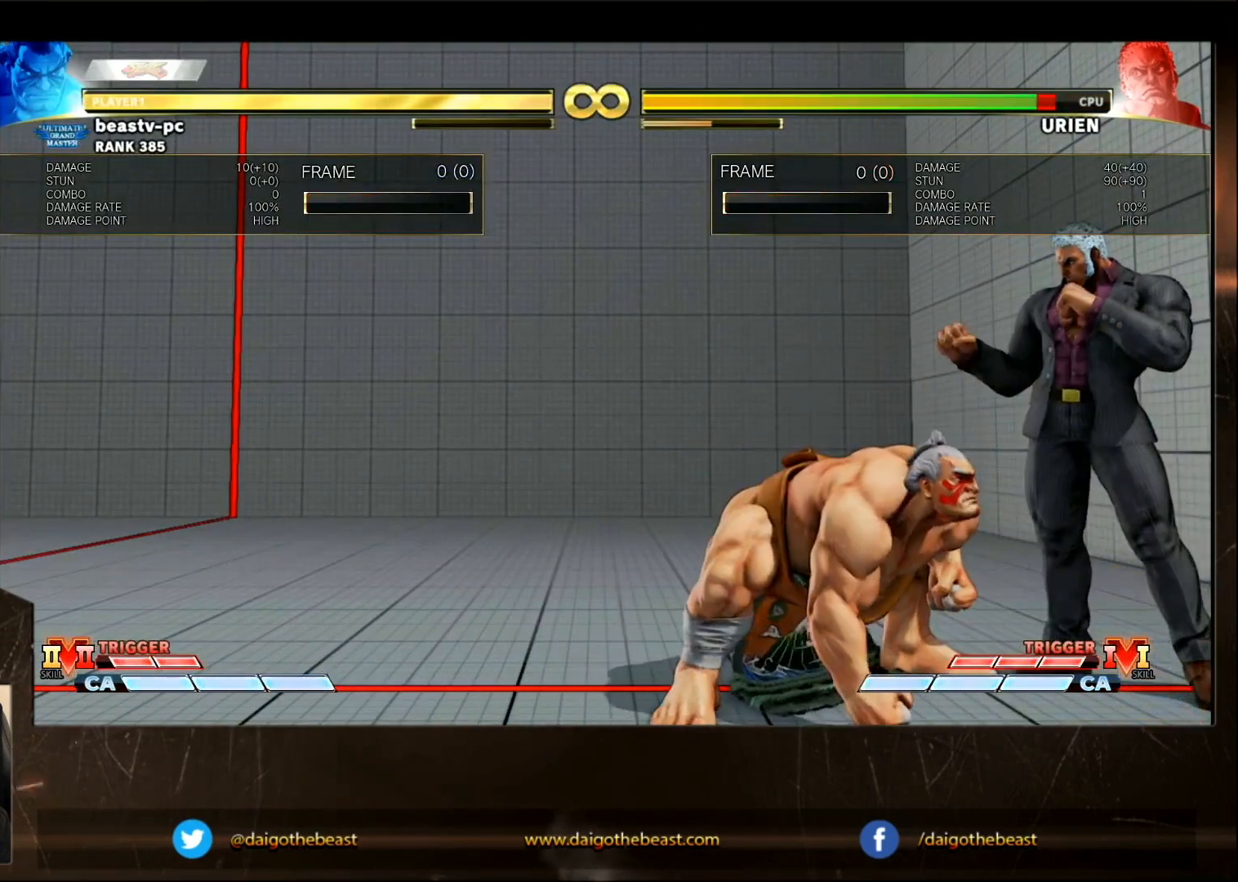
{"buttons": [], "left_stick": "center", "events": []}
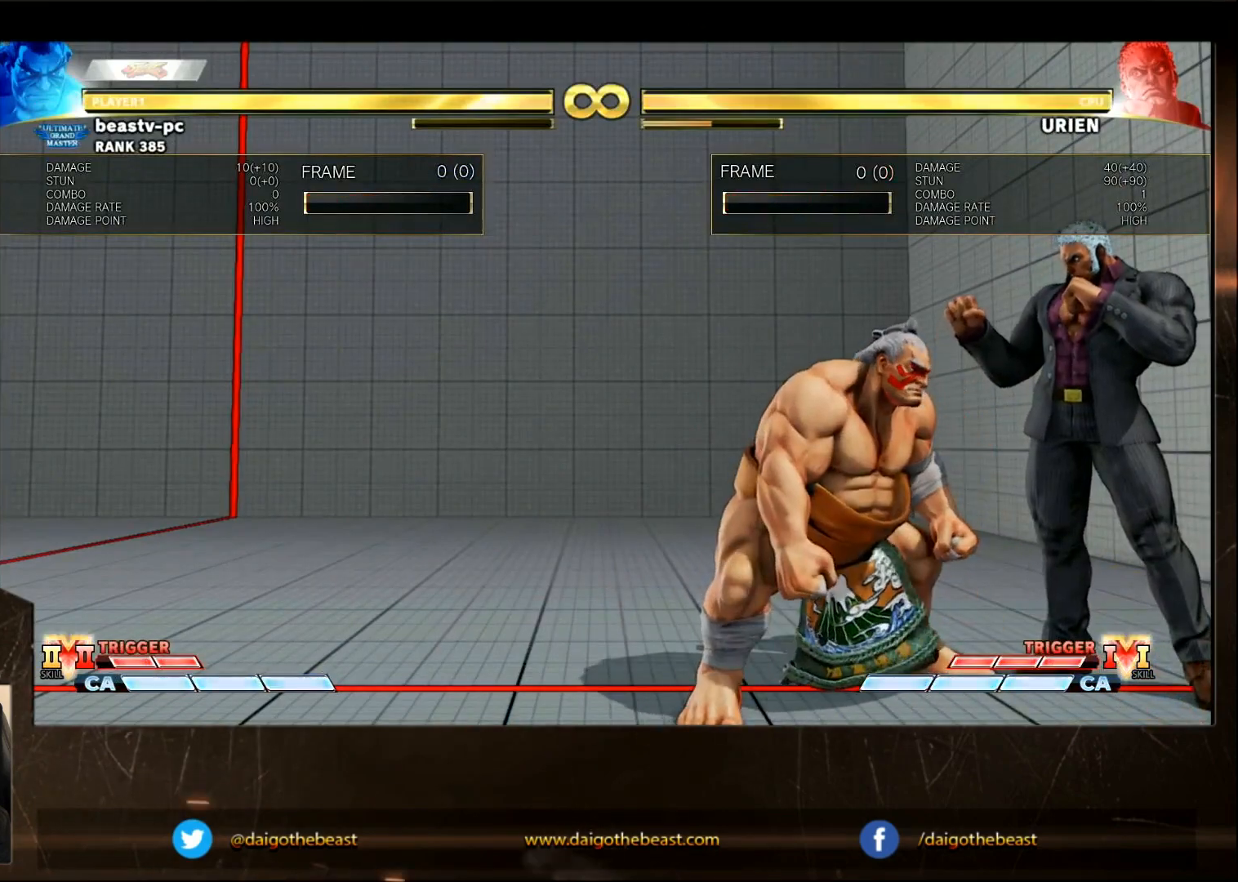
{"buttons": ["R2"], "left_stick": "center", "events": [[300, "left_stick", "down"], [350, "R2", "down"], [400, "left_stick", "center"]]}
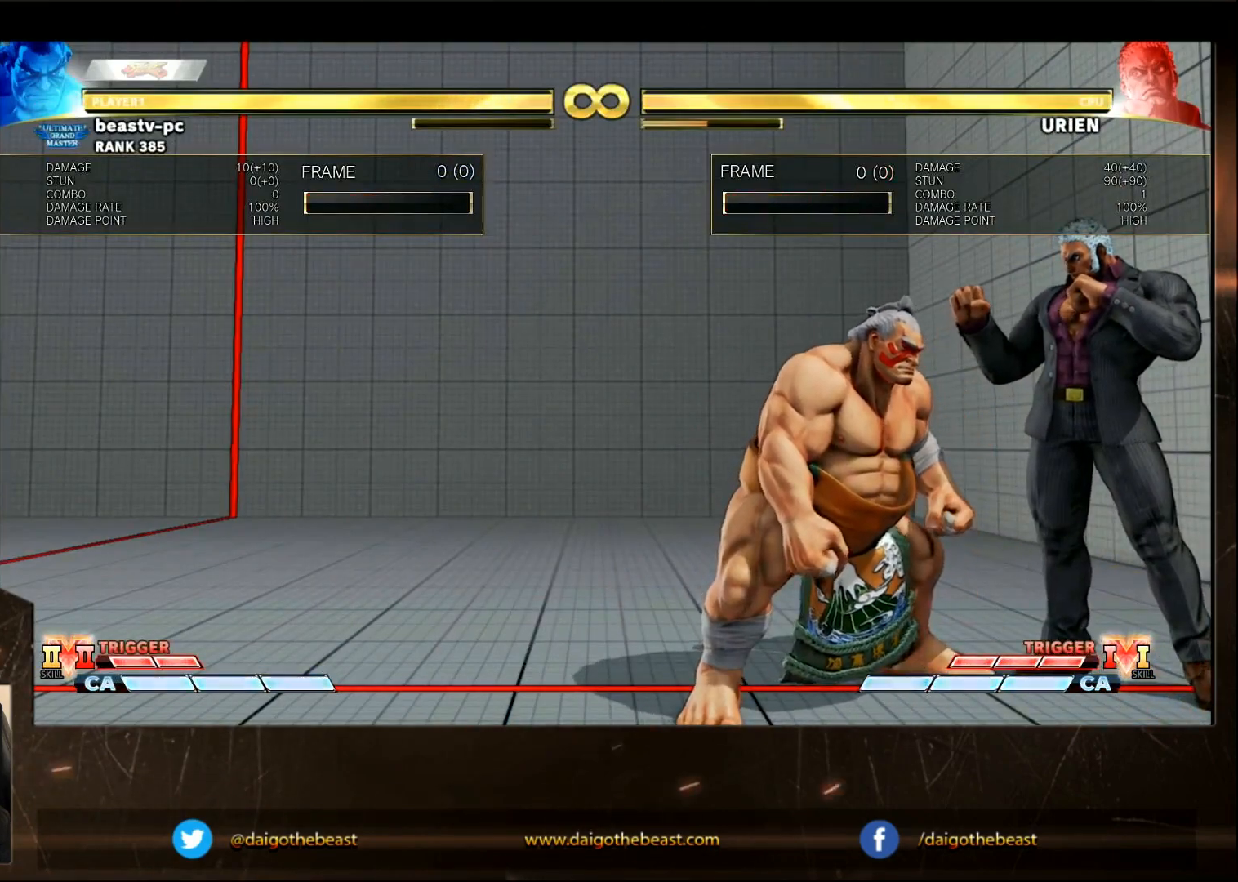
{"buttons": [], "left_stick": "center", "events": [[17, "R2", "up"]]}